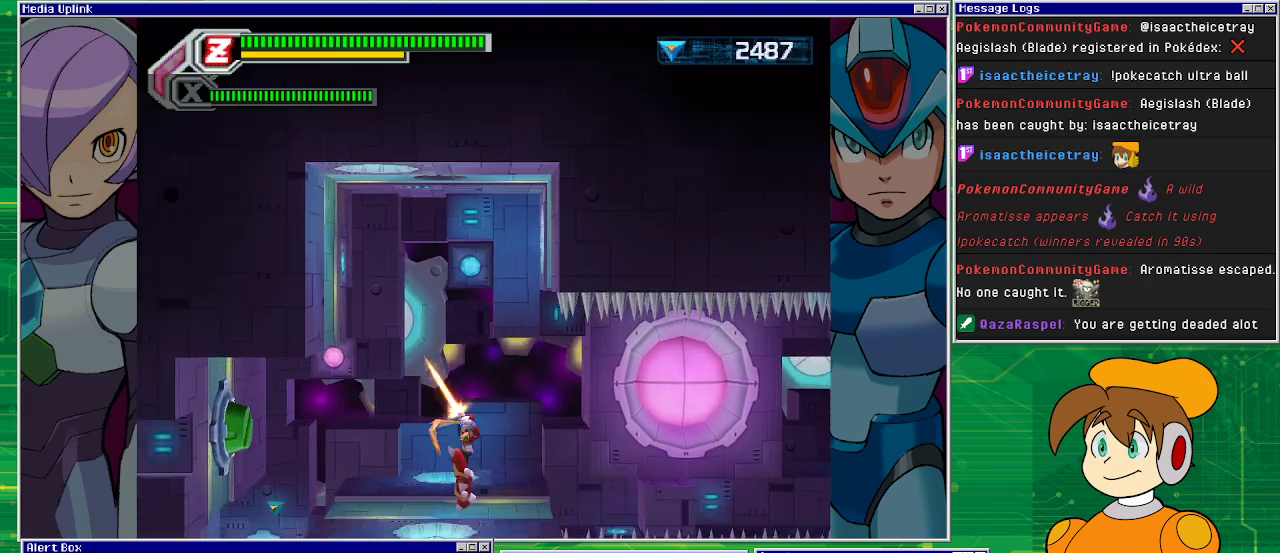
Gameplay with a controller (PlayStation layout); each line is a JSON object with the inputs held at the frame after it. "events" lists button and stick changes between this image and that frame as [ms after this image, input, new state], when the widget could be followed in between. Not read: L2 L3 R2 R3 right_stick.
{"buttons": [], "left_stick": "center", "events": [[300, "DPAD_LEFT", "up"]]}
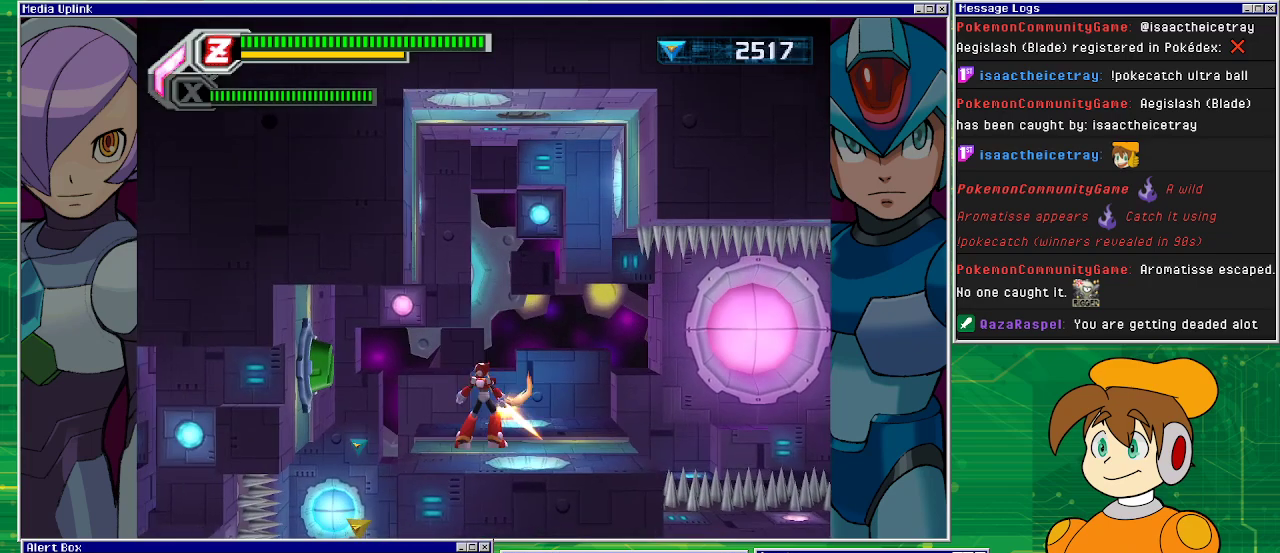
{"buttons": ["DPAD_LEFT"], "left_stick": "center", "events": [[33, "DPAD_LEFT", "down"], [300, "CROSS", "down"], [500, "CROSS", "up"]]}
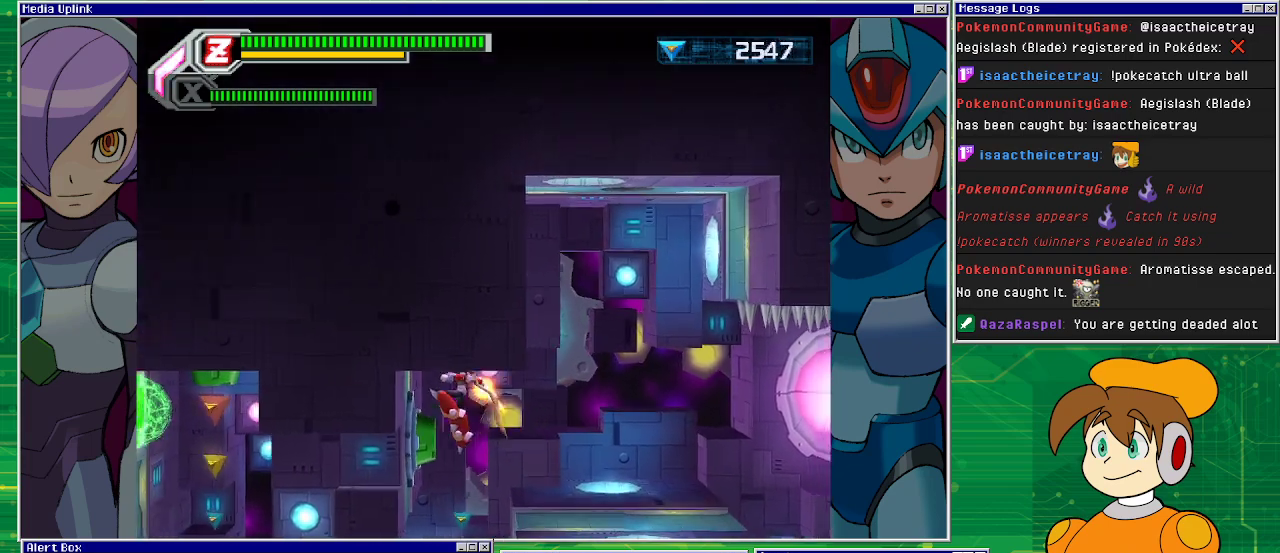
{"buttons": [], "left_stick": "center", "events": [[67, "DPAD_LEFT", "up"]]}
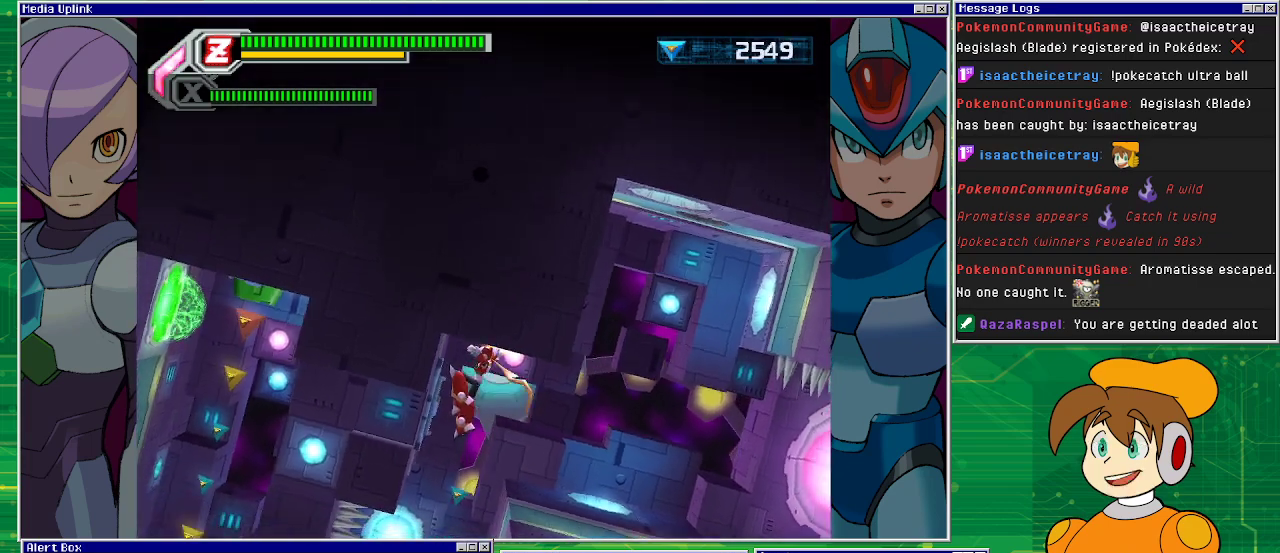
{"buttons": [], "left_stick": "center", "events": []}
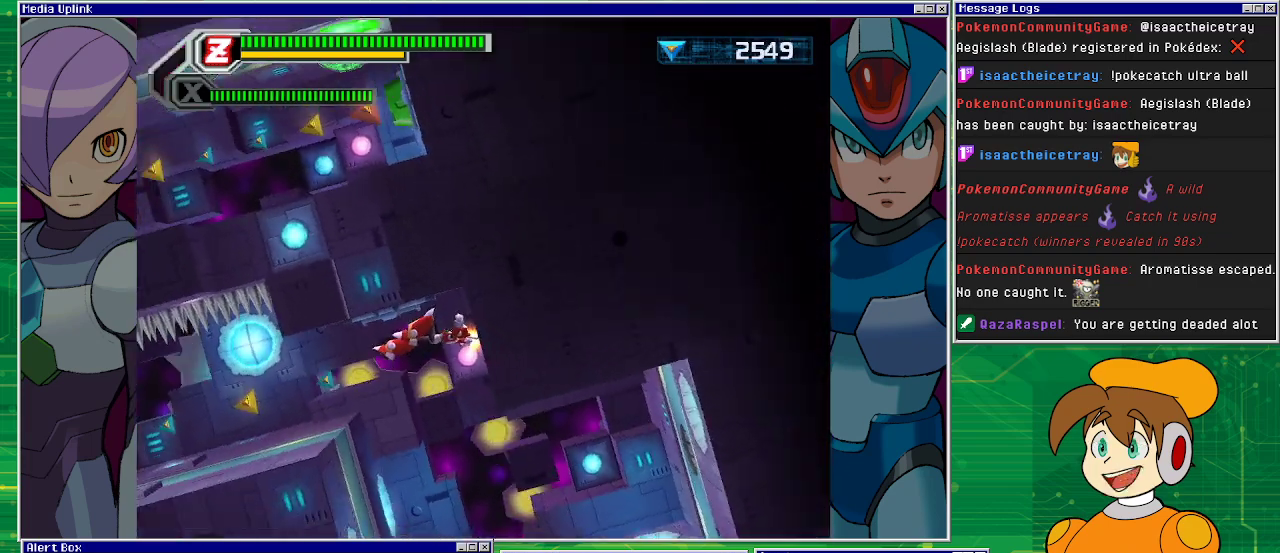
{"buttons": ["CROSS", "DPAD_LEFT"], "left_stick": "center", "events": [[67, "DPAD_RIGHT", "down"], [367, "DPAD_RIGHT", "up"], [400, "DPAD_LEFT", "down"], [467, "CROSS", "down"]]}
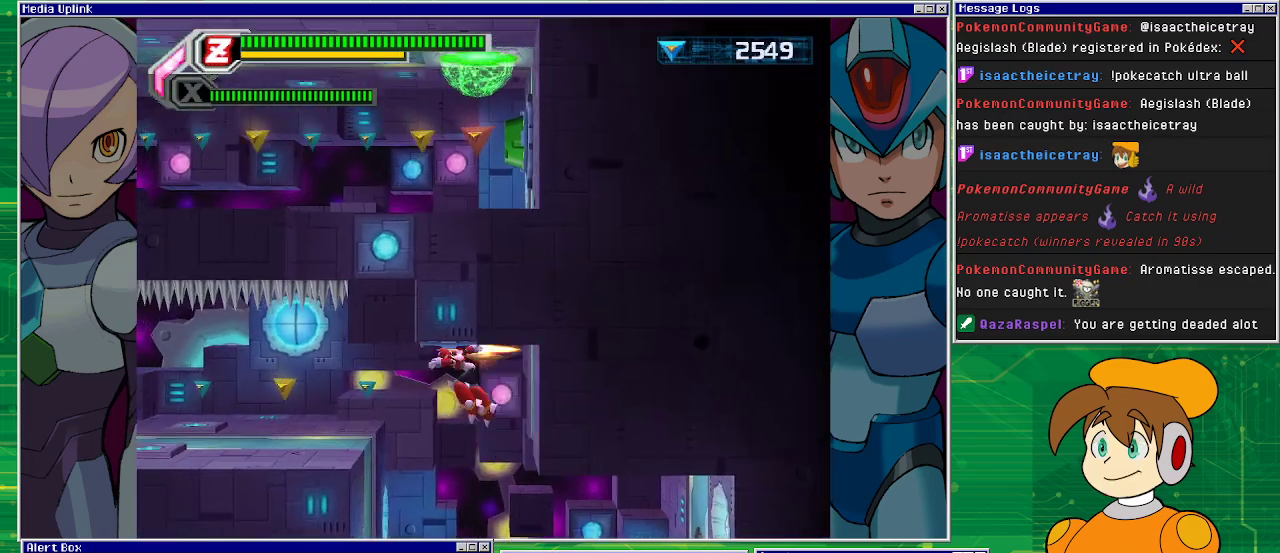
{"buttons": ["DPAD_LEFT"], "left_stick": "center", "events": [[300, "CROSS", "up"]]}
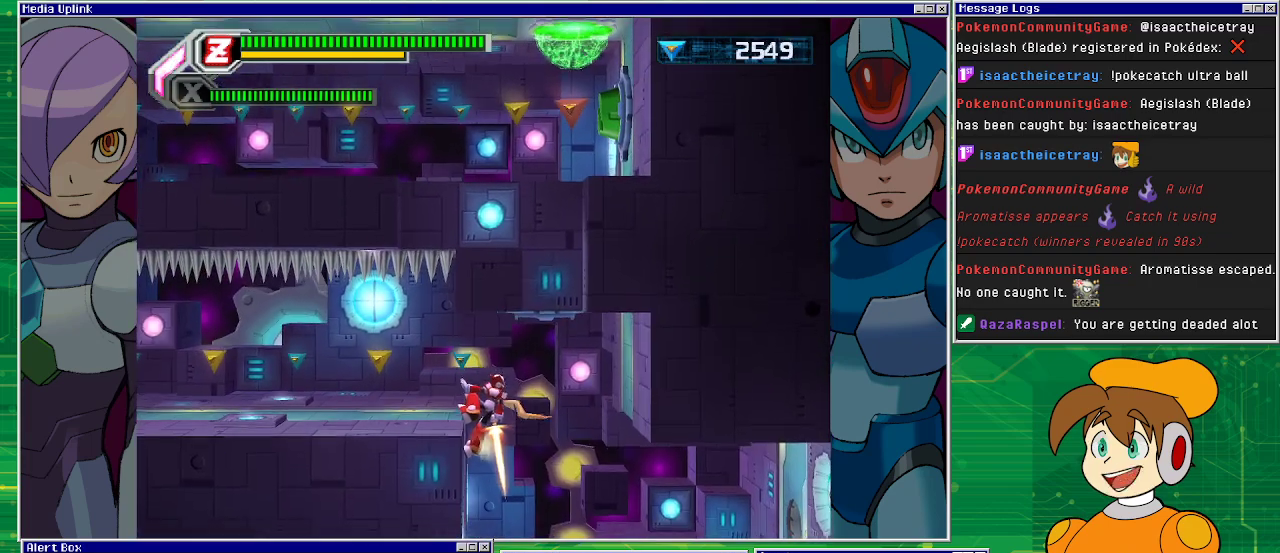
{"buttons": ["CROSS", "DPAD_LEFT"], "left_stick": "center", "events": [[300, "CROSS", "down"]]}
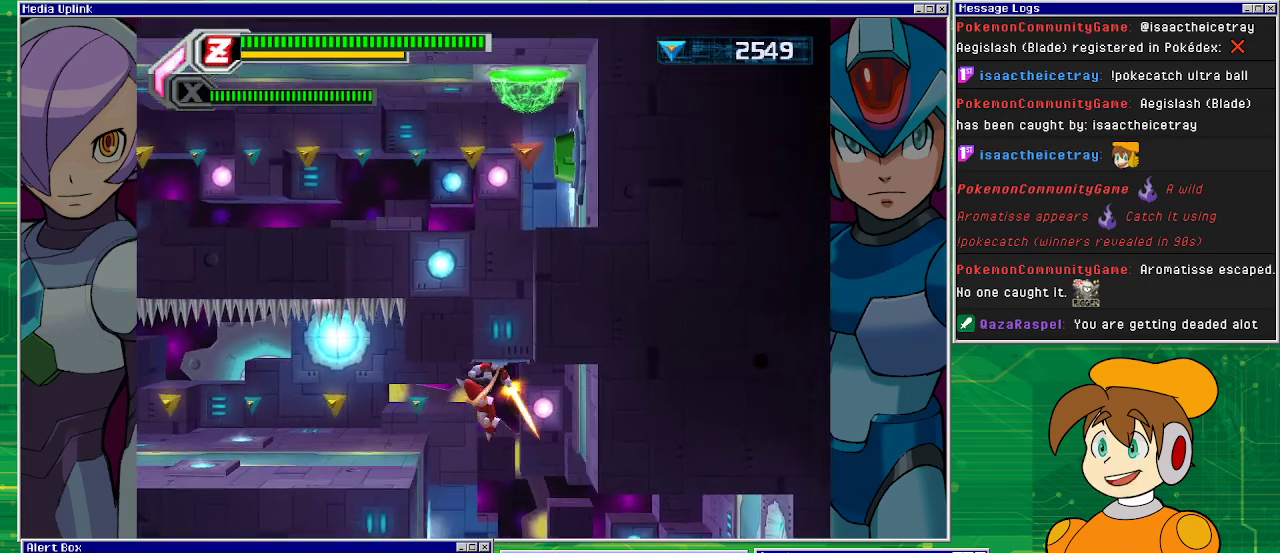
{"buttons": ["DPAD_LEFT"], "left_stick": "center", "events": [[100, "CROSS", "up"]]}
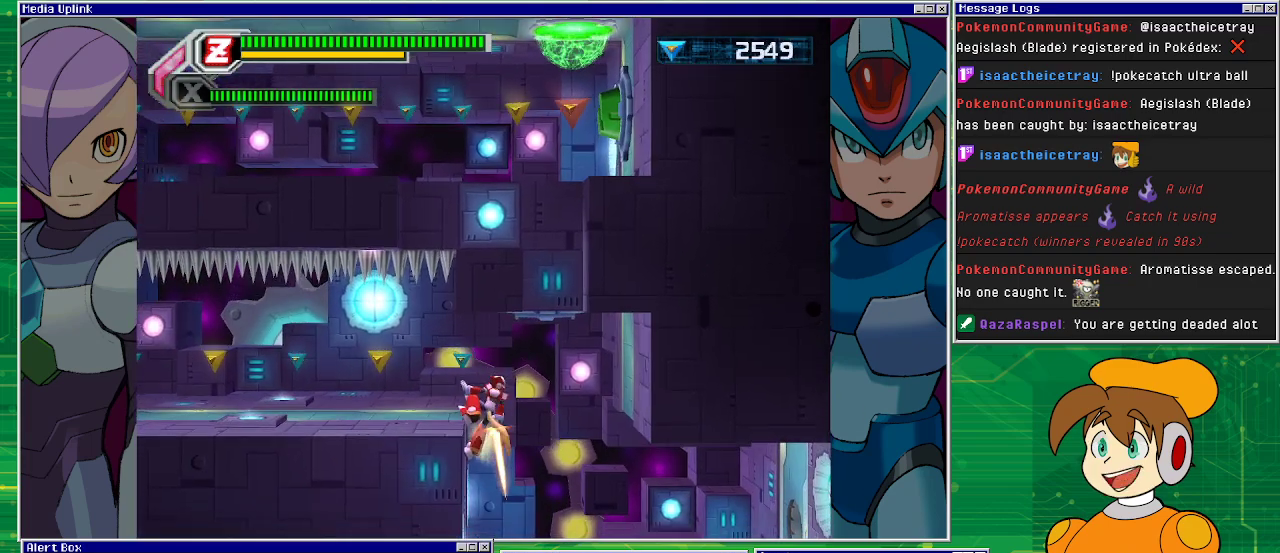
{"buttons": ["DPAD_LEFT"], "left_stick": "center", "events": [[133, "CROSS", "down"], [300, "CROSS", "up"]]}
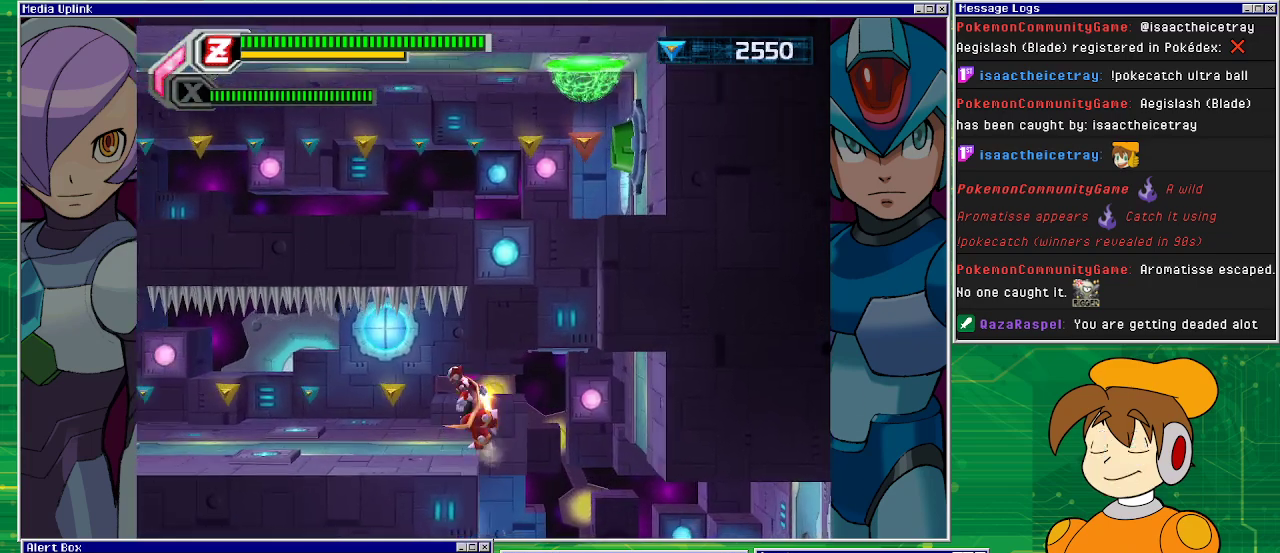
{"buttons": ["DPAD_LEFT"], "left_stick": "center", "events": []}
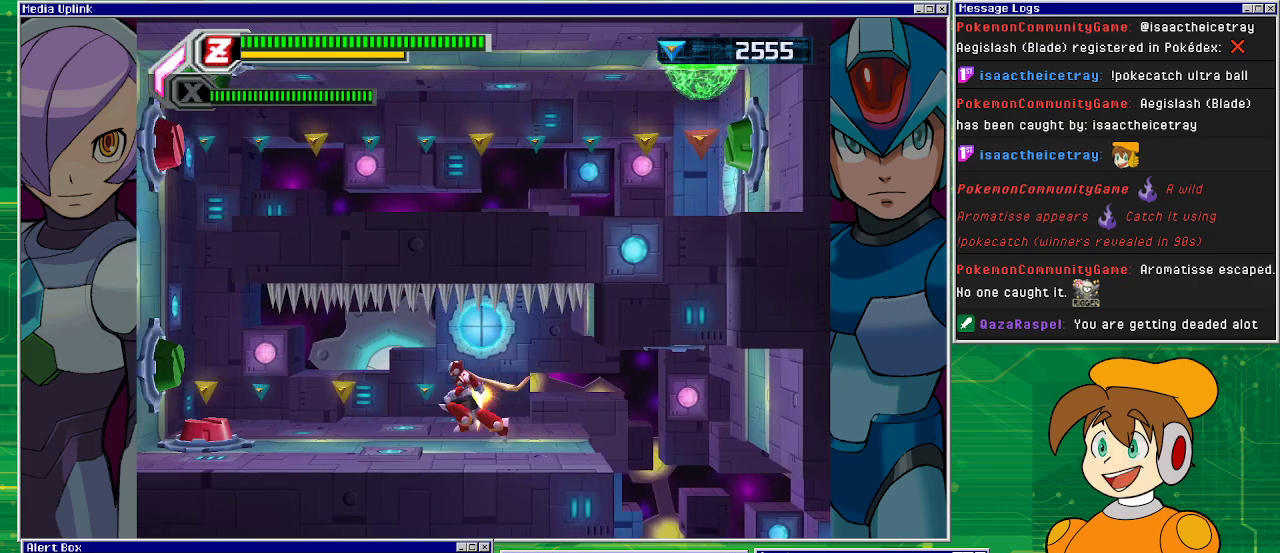
{"buttons": ["DPAD_LEFT"], "left_stick": "center", "events": []}
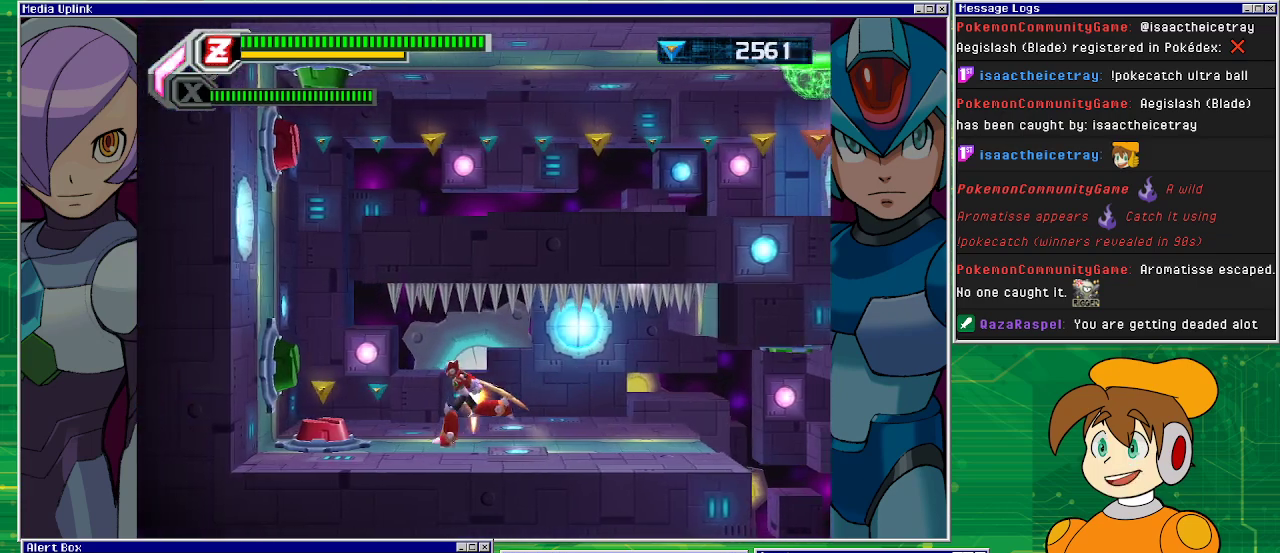
{"buttons": ["DPAD_LEFT"], "left_stick": "center", "events": []}
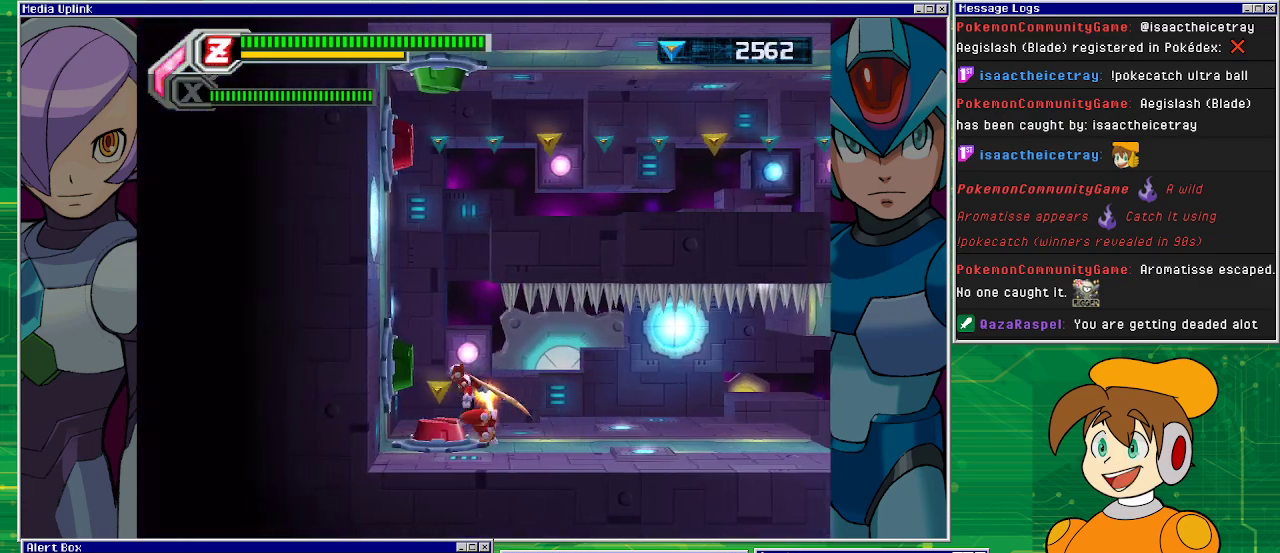
{"buttons": [], "left_stick": "center", "events": [[200, "DPAD_LEFT", "up"]]}
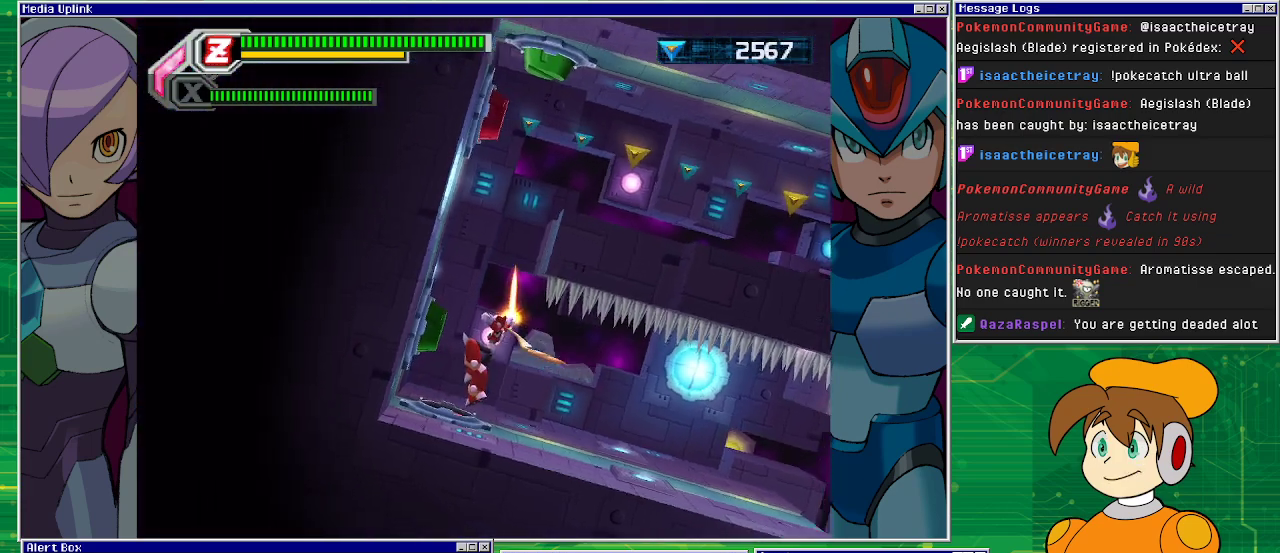
{"buttons": [], "left_stick": "center", "events": []}
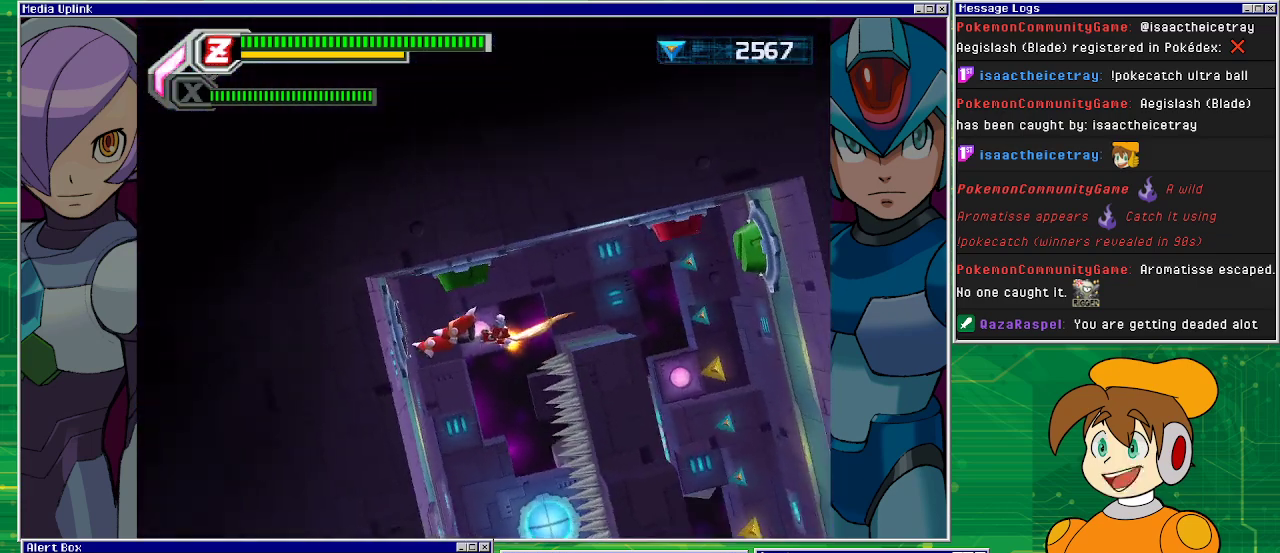
{"buttons": [], "left_stick": "center", "events": []}
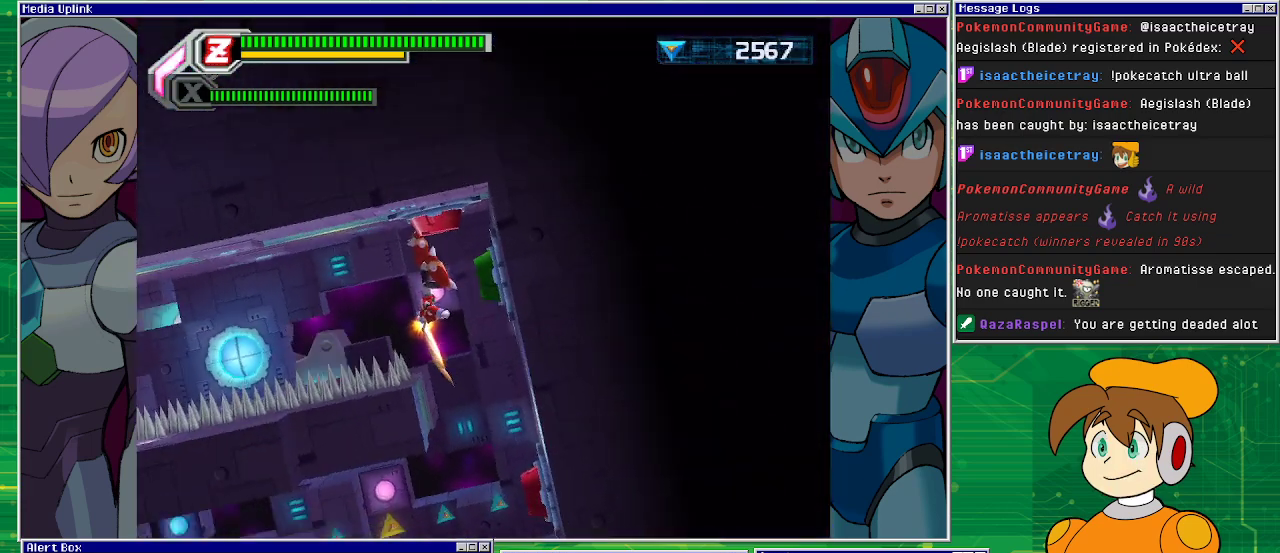
{"buttons": [], "left_stick": "center", "events": []}
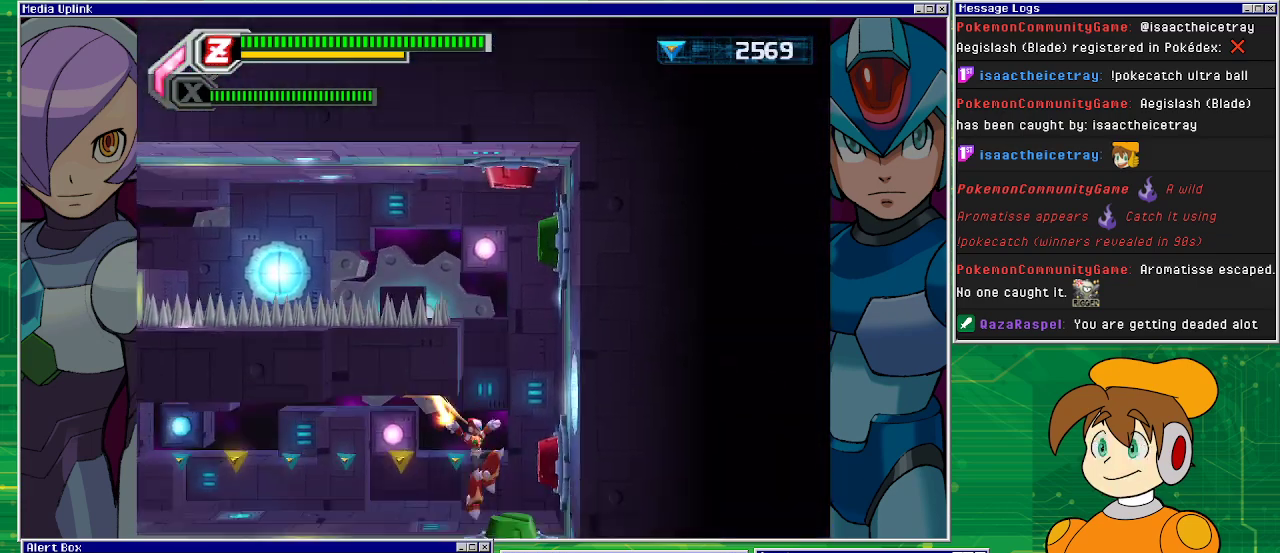
{"buttons": [], "left_stick": "center", "events": [[33, "DPAD_LEFT", "down"], [400, "DPAD_LEFT", "up"]]}
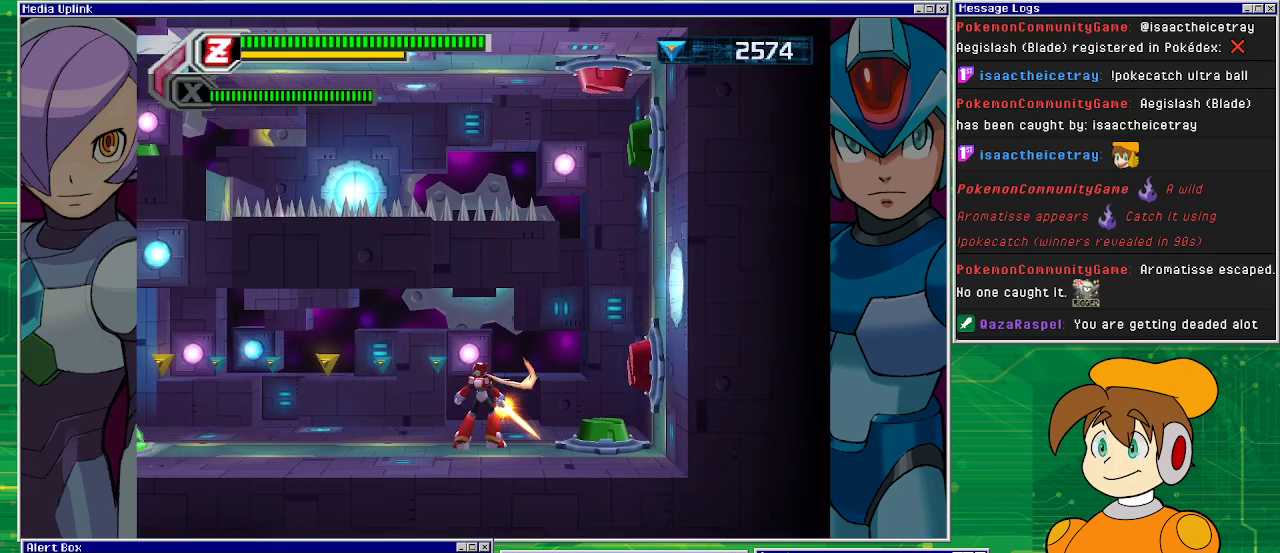
{"buttons": ["DPAD_LEFT"], "left_stick": "center", "events": [[67, "DPAD_LEFT", "down"], [300, "CROSS", "down"], [333, "CROSS", "up"]]}
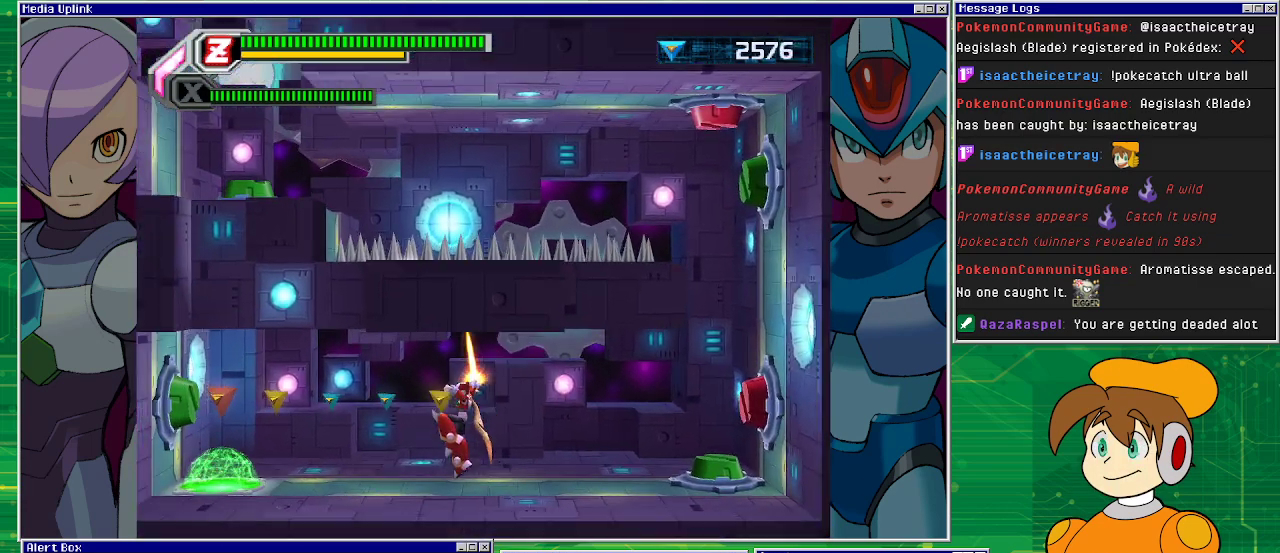
{"buttons": ["DPAD_LEFT"], "left_stick": "center", "events": [[233, "CROSS", "down"], [333, "CROSS", "up"]]}
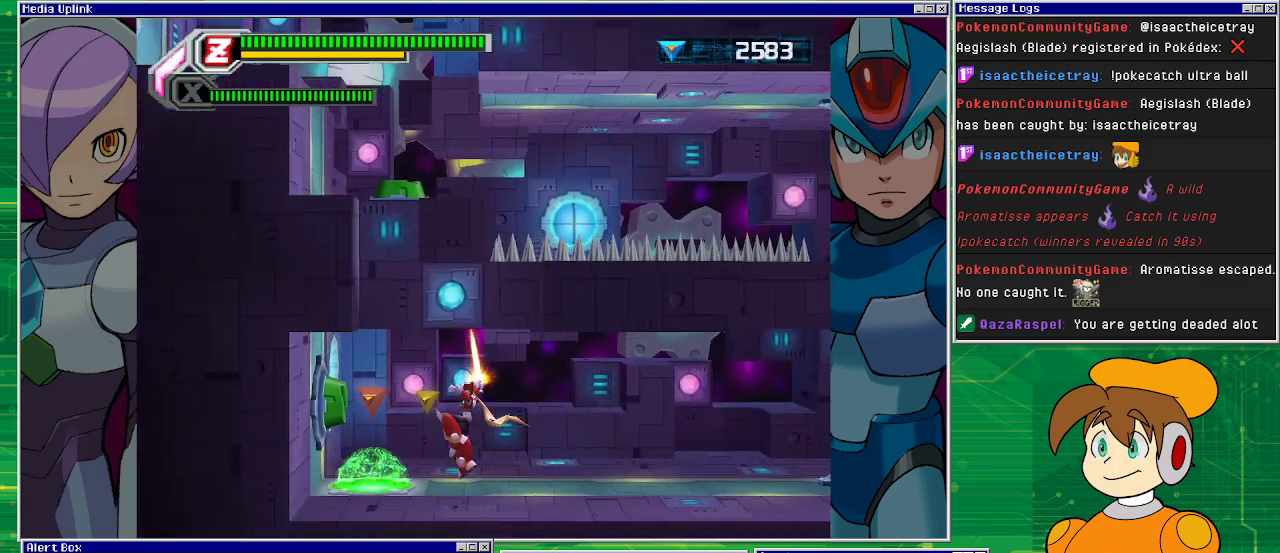
{"buttons": ["DPAD_LEFT"], "left_stick": "center", "events": [[33, "DPAD_LEFT", "up"], [200, "DPAD_LEFT", "down"], [267, "CROSS", "down"], [500, "CROSS", "up"]]}
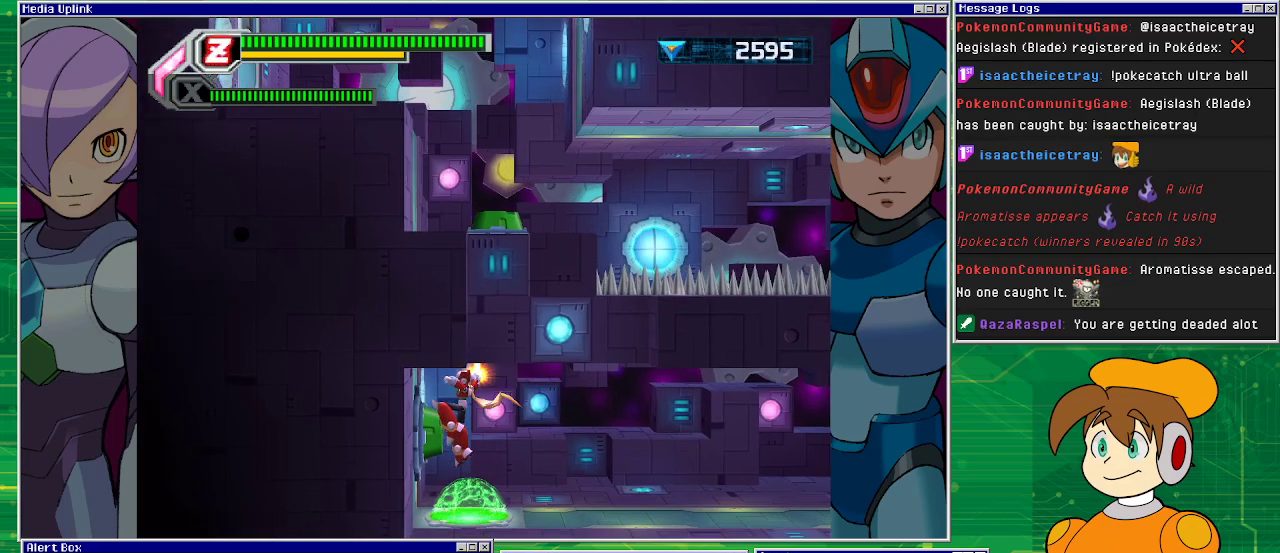
{"buttons": [], "left_stick": "center", "events": [[67, "DPAD_LEFT", "up"]]}
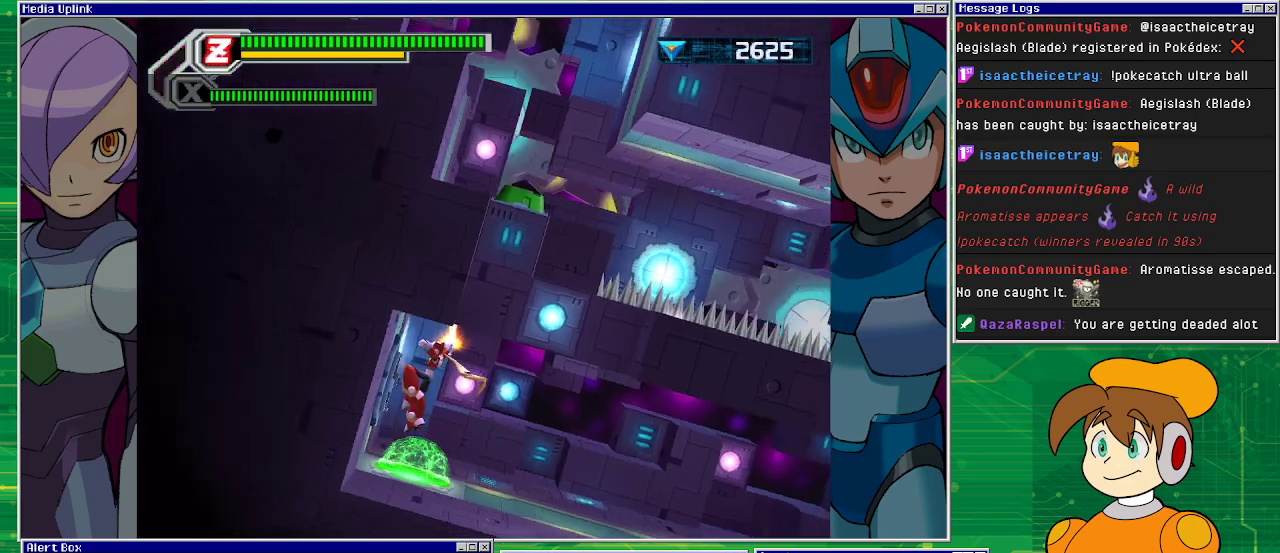
{"buttons": ["DPAD_LEFT"], "left_stick": "center", "events": [[267, "DPAD_LEFT", "down"]]}
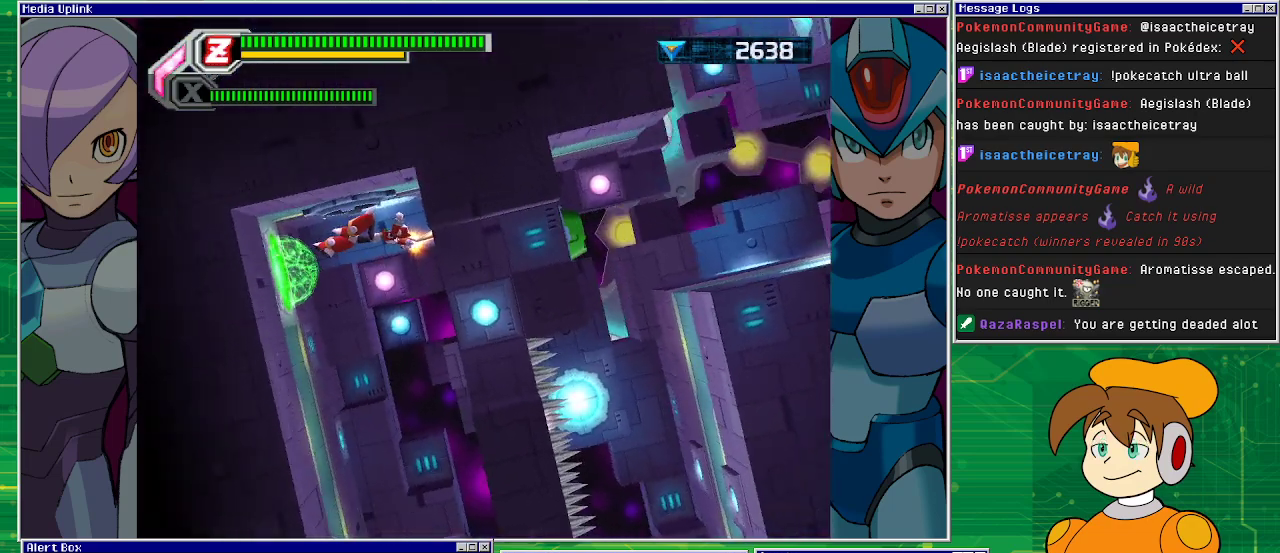
{"buttons": ["CROSS", "DPAD_LEFT"], "left_stick": "center", "events": [[367, "CROSS", "down"]]}
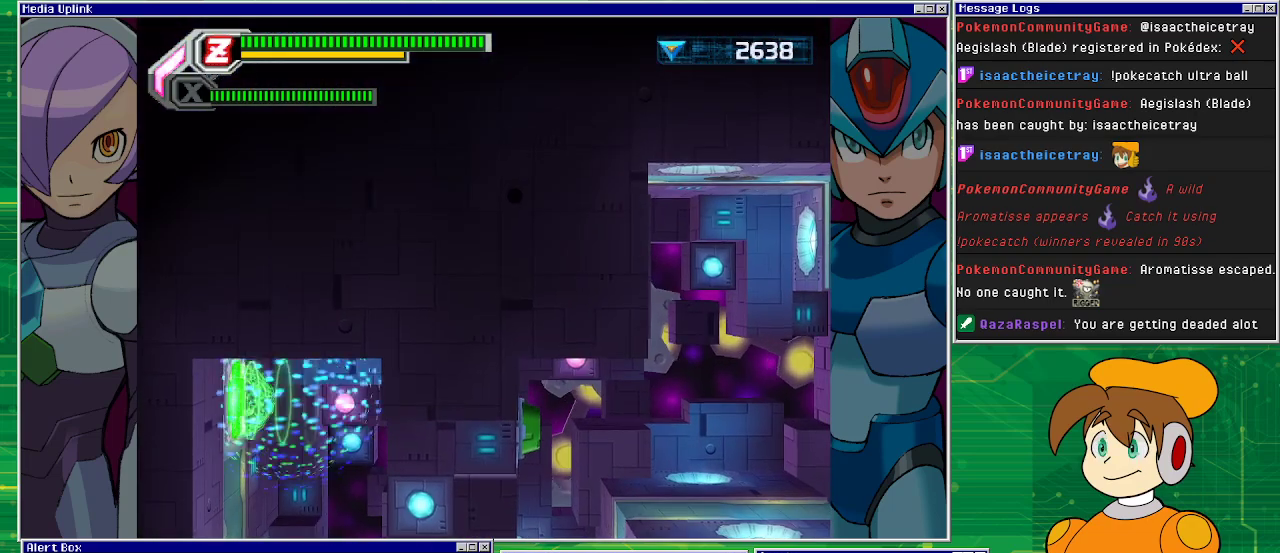
{"buttons": [], "left_stick": "center", "events": [[167, "CROSS", "up"], [267, "DPAD_LEFT", "up"]]}
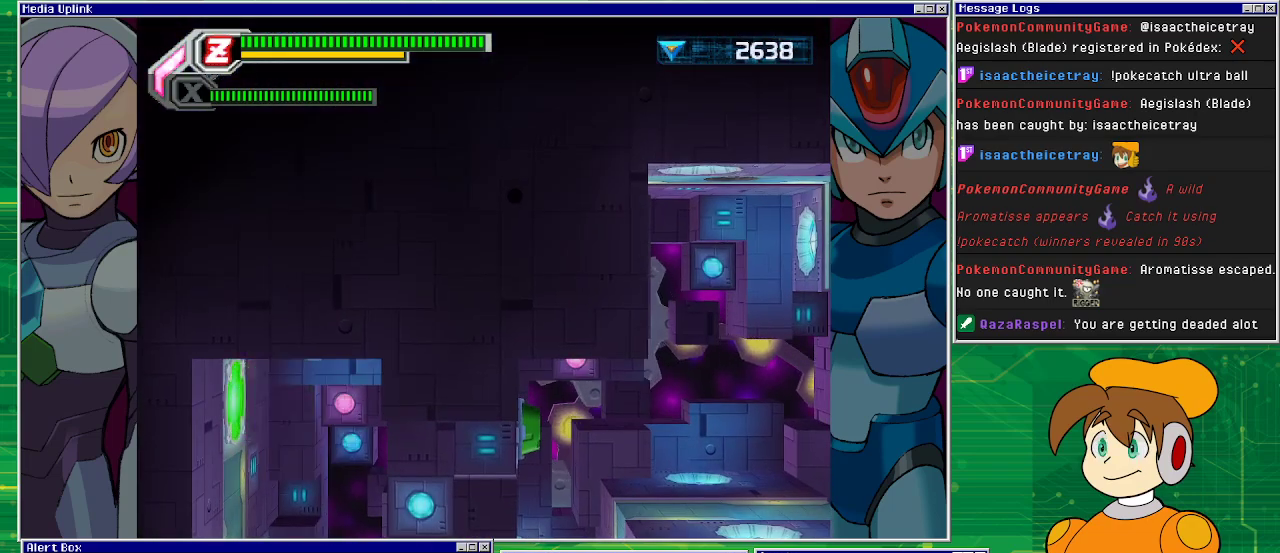
{"buttons": [], "left_stick": "center", "events": []}
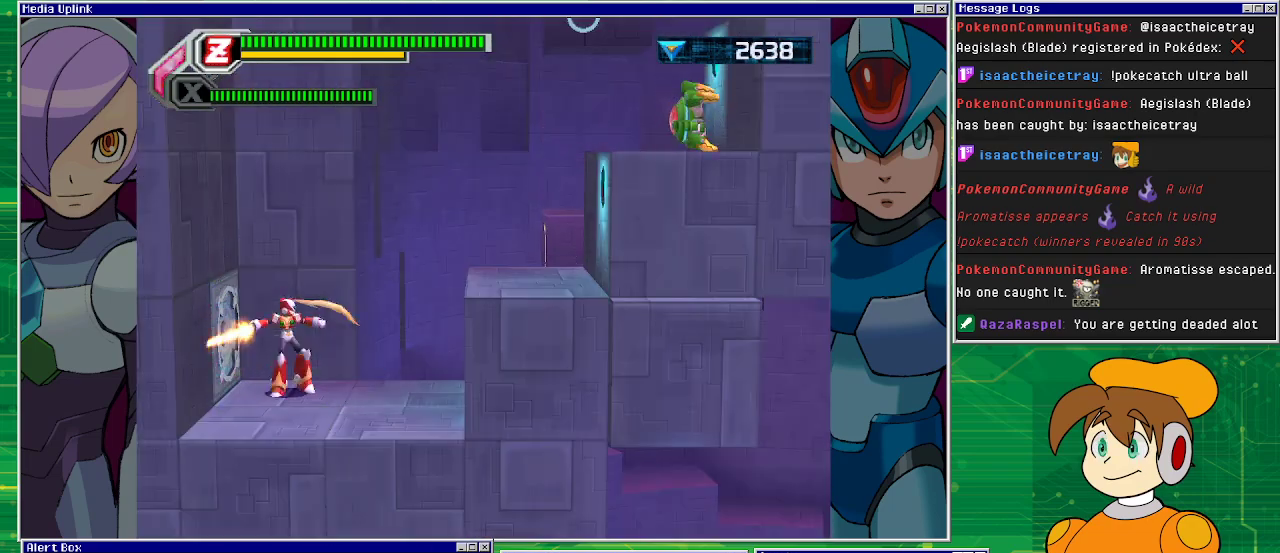
{"buttons": ["CROSS", "DPAD_RIGHT"], "left_stick": "center", "events": [[133, "DPAD_RIGHT", "down"], [433, "CROSS", "down"]]}
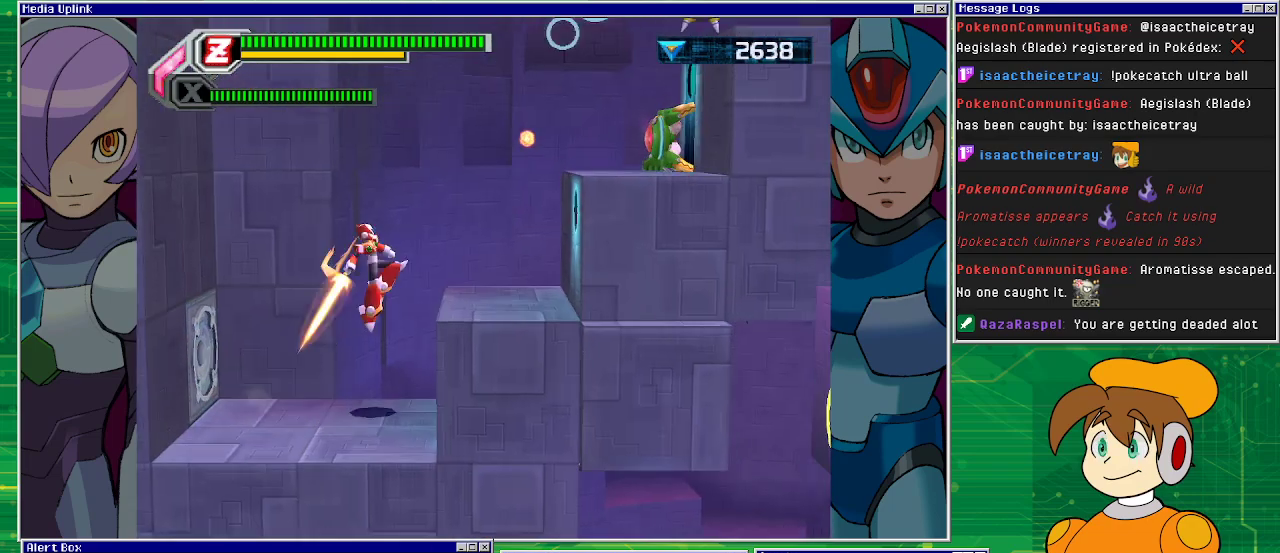
{"buttons": [], "left_stick": "center", "events": [[100, "CROSS", "up"], [500, "DPAD_RIGHT", "up"]]}
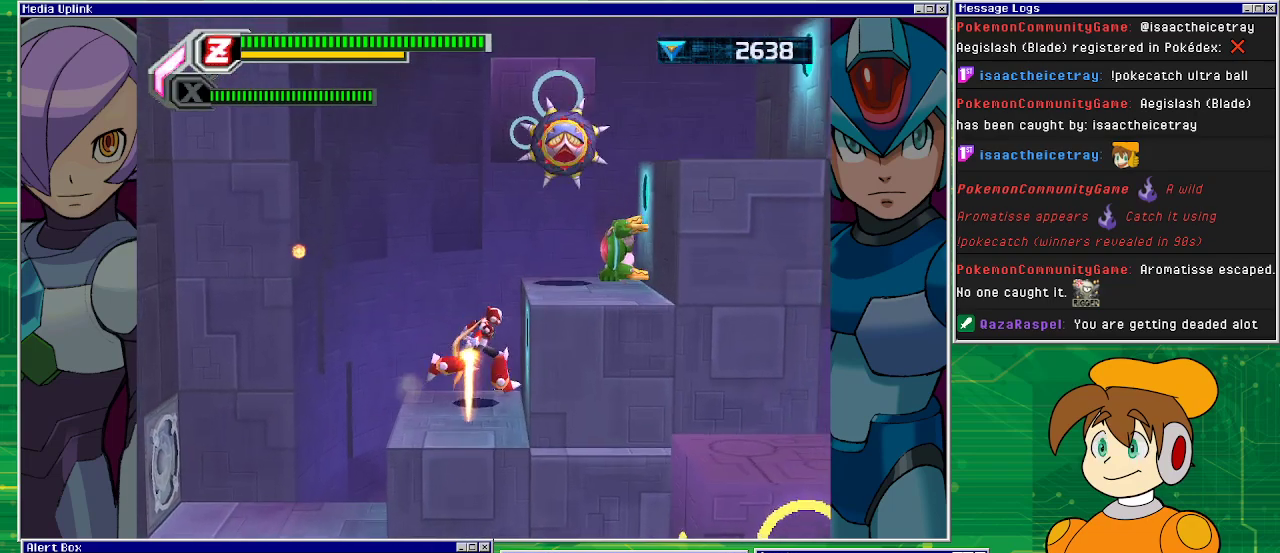
{"buttons": [], "left_stick": "center", "events": [[67, "SQUARE", "down"], [167, "SQUARE", "up"], [267, "SQUARE", "down"], [300, "SQUARE", "up"], [433, "SQUARE", "down"], [500, "SQUARE", "up"]]}